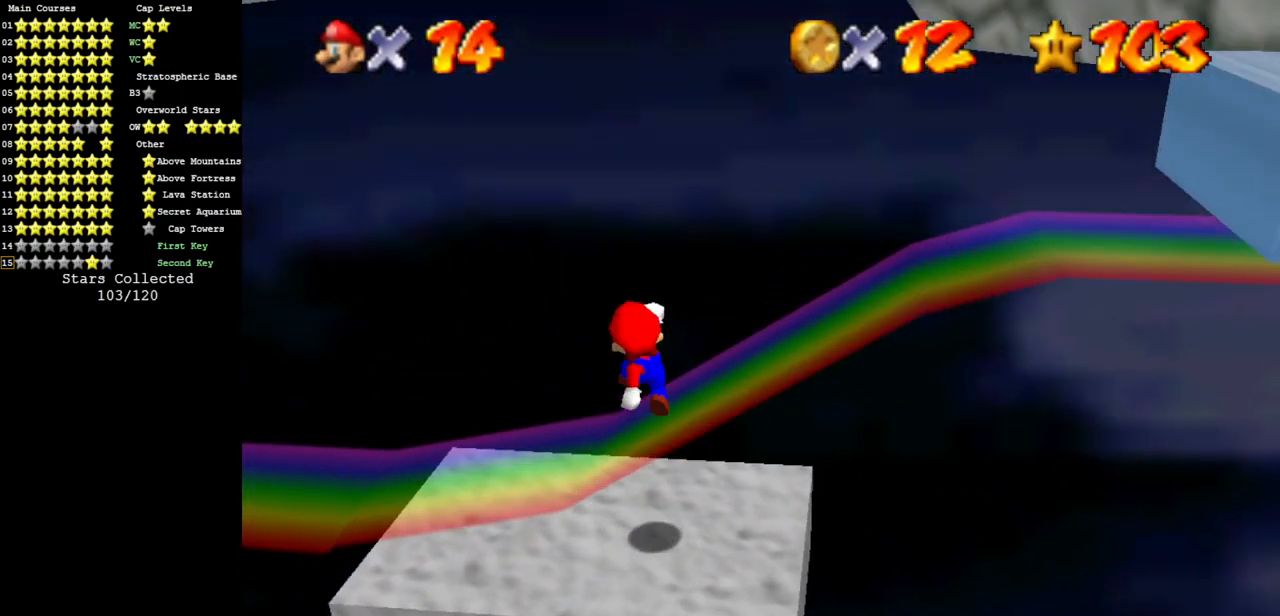
Gameplay with a controller (Nintendo layout); each line is a JSON object with the inputs held at the frame after it. "events" lists button and stick changes between this image and that frame as [ms after this image, input, new state], when the widget could be followed in between. Not read: L3 R3 other_buttons.
{"buttons": [], "left_stick": "center", "events": [[83, "A", "up"], [250, "left_stick", "right"], [434, "left_stick", "center"]]}
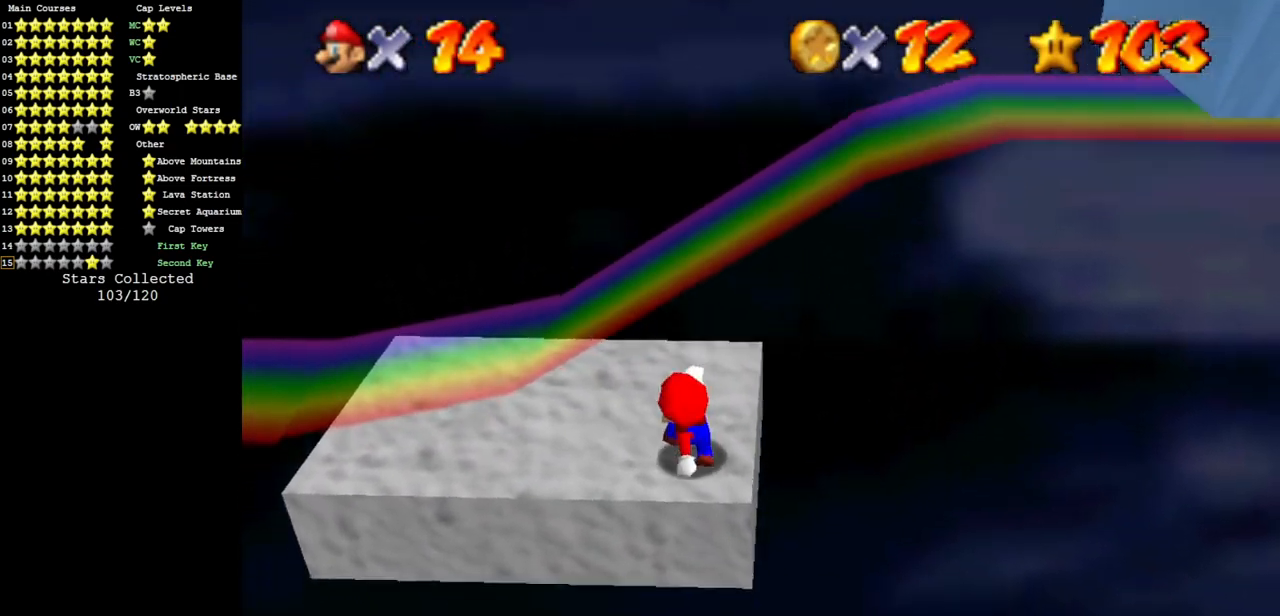
{"buttons": ["A"], "left_stick": "down-right", "events": [[351, "A", "down"], [451, "left_stick", "down-right"]]}
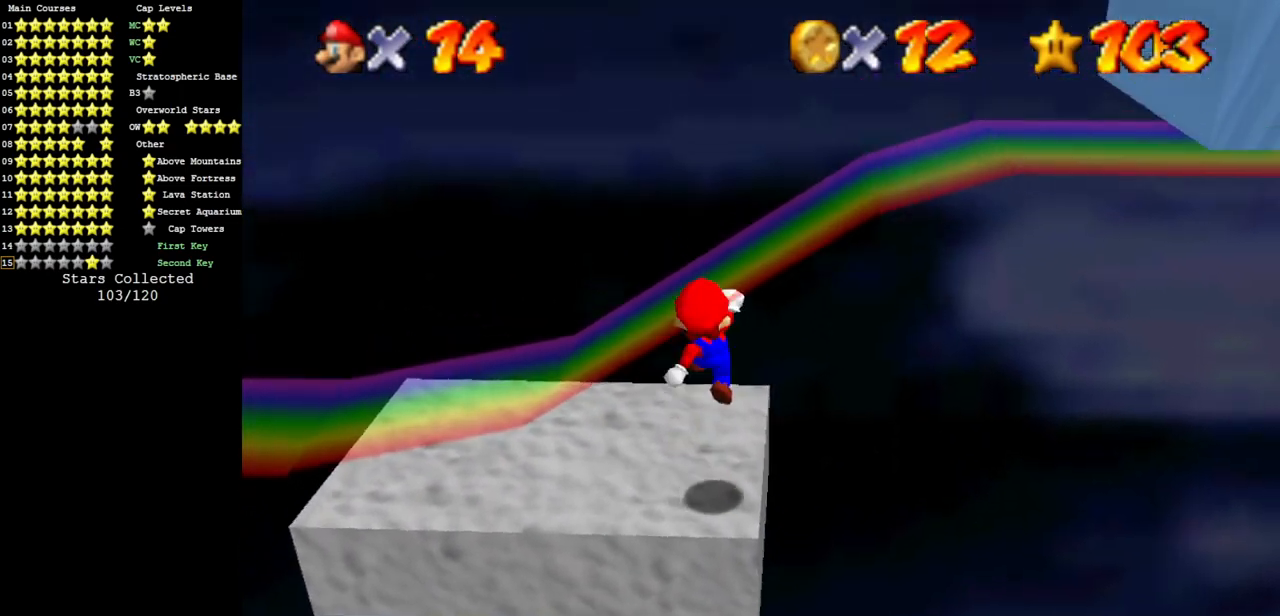
{"buttons": [], "left_stick": "center", "events": [[100, "left_stick", "center"], [267, "A", "up"]]}
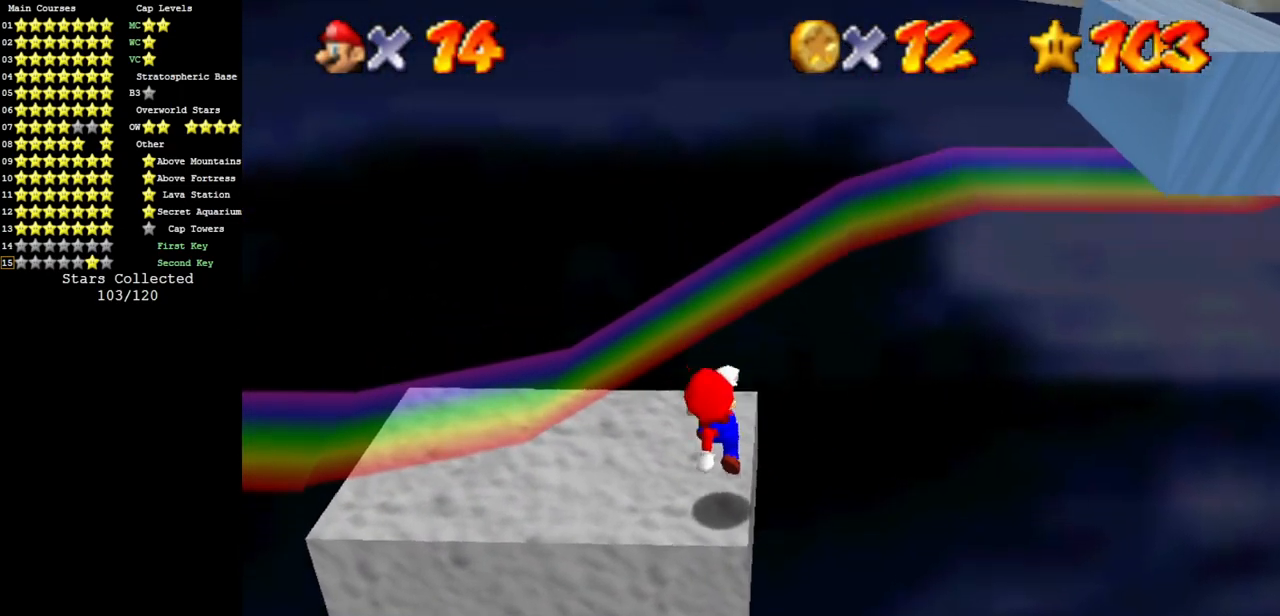
{"buttons": [], "left_stick": "up", "events": [[100, "left_stick", "up"]]}
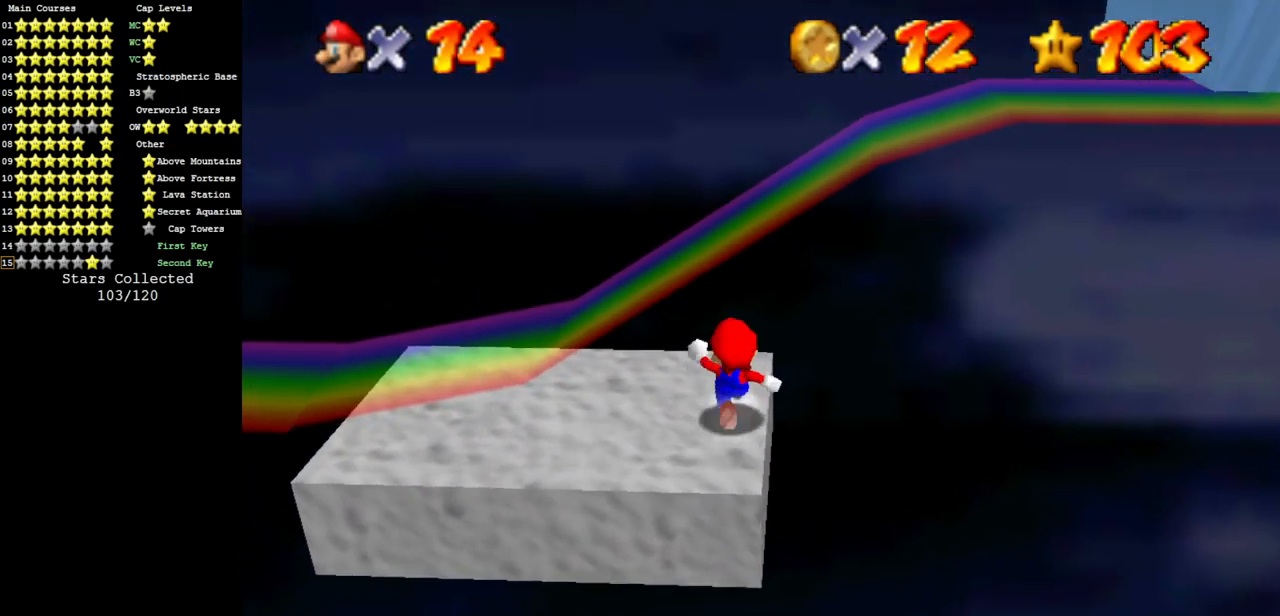
{"buttons": ["A"], "left_stick": "right", "events": [[50, "left_stick", "left"], [117, "left_stick", "down"], [283, "left_stick", "right"], [467, "A", "down"]]}
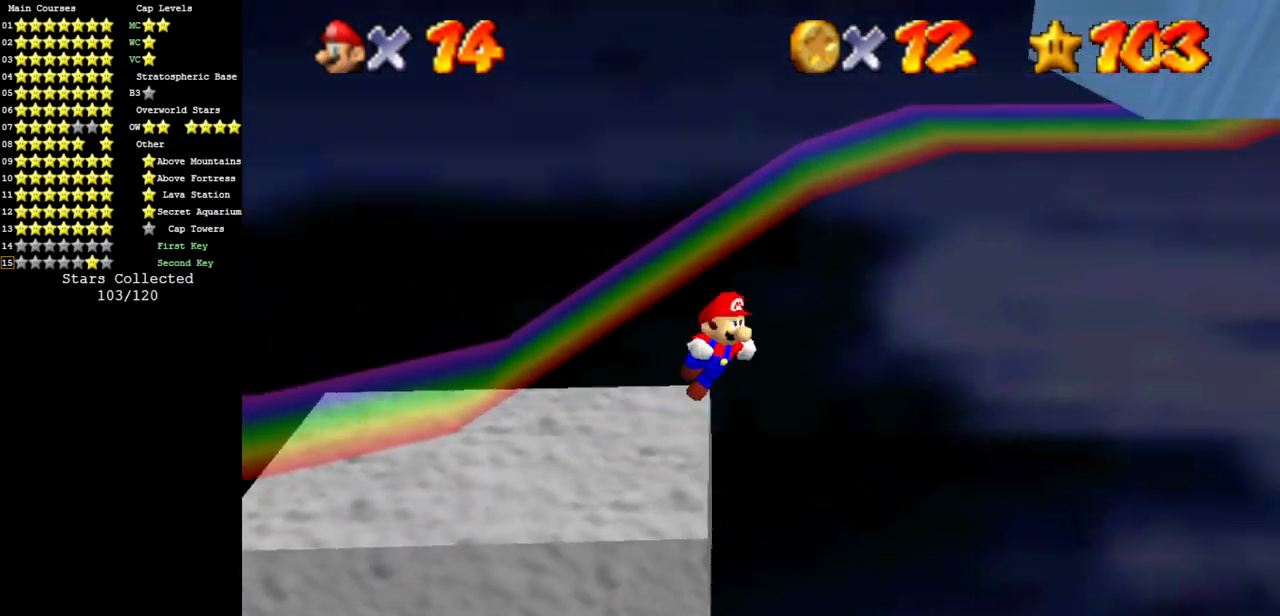
{"buttons": ["A"], "left_stick": "right", "events": []}
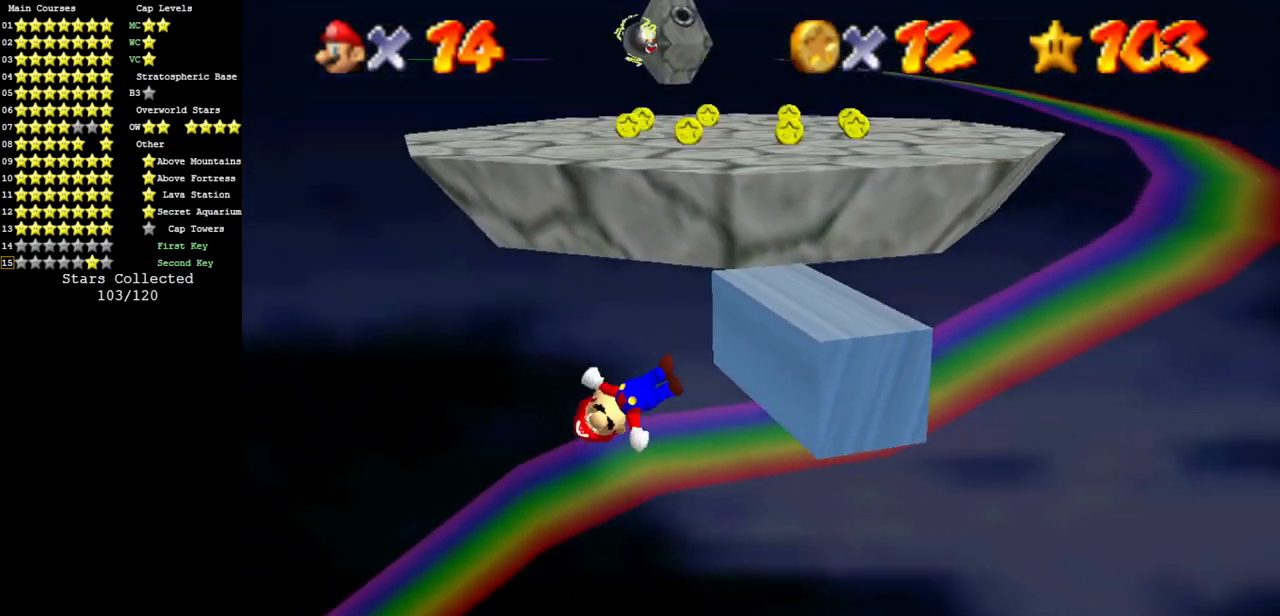
{"buttons": ["A"], "left_stick": "right", "events": [[33, "A", "up"], [200, "A", "down"]]}
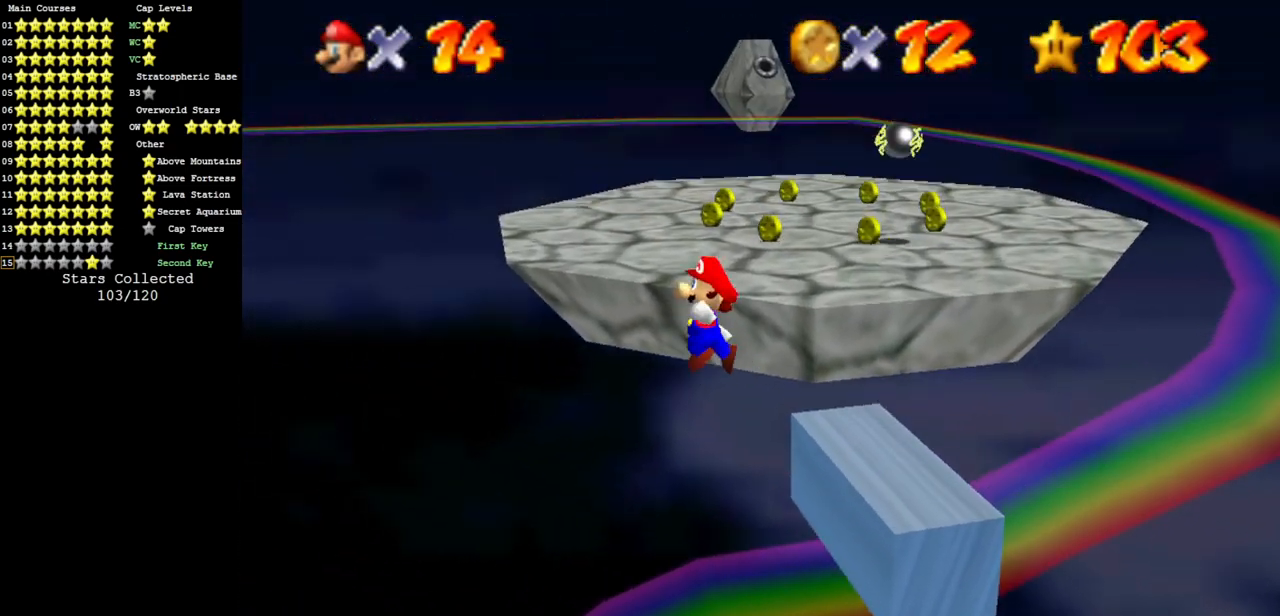
{"buttons": ["A"], "left_stick": "right", "events": []}
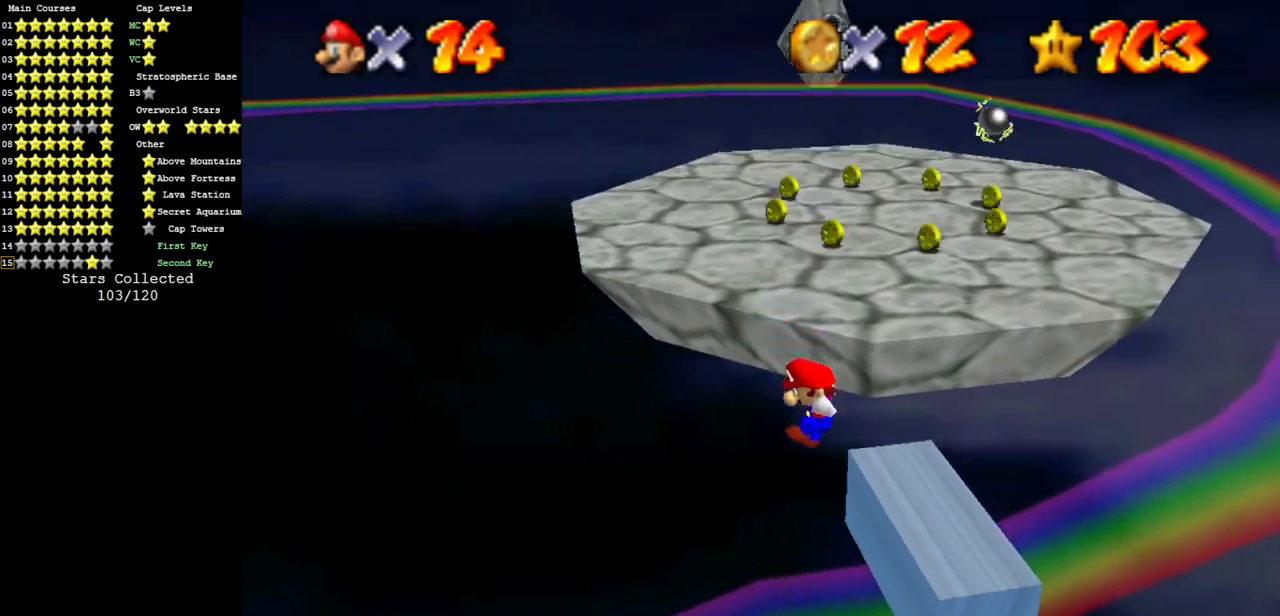
{"buttons": [], "left_stick": "center", "events": [[133, "A", "up"], [283, "A", "down"], [300, "left_stick", "up-right"], [417, "A", "up"], [450, "left_stick", "center"]]}
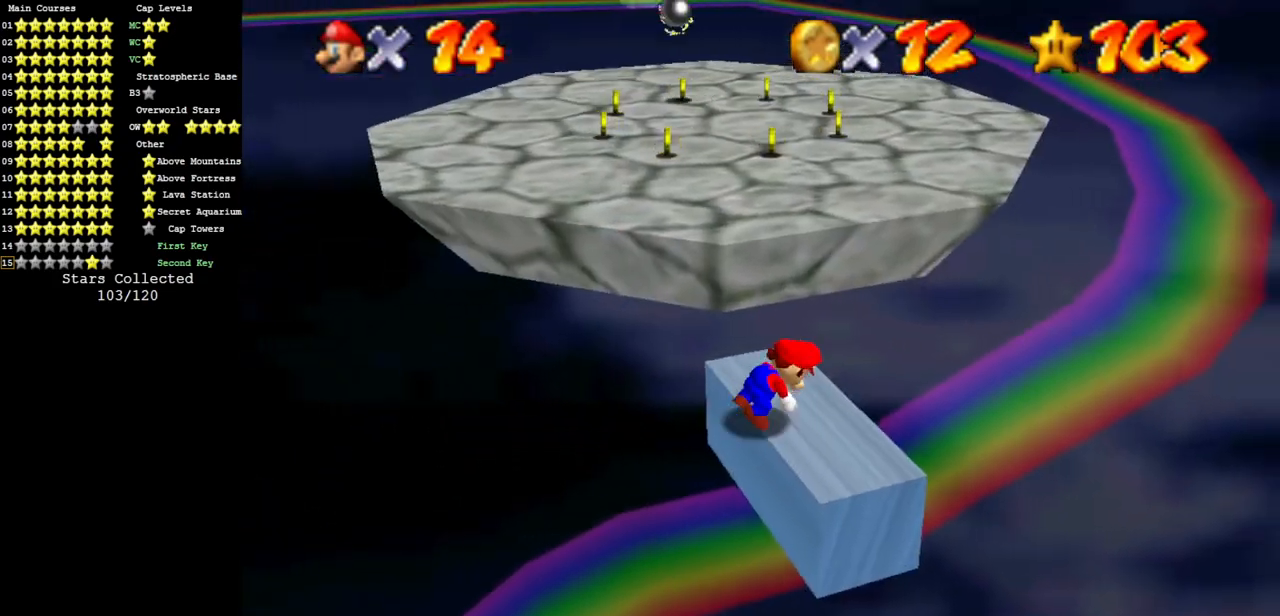
{"buttons": ["A"], "left_stick": "up", "events": [[84, "left_stick", "up"], [467, "A", "down"]]}
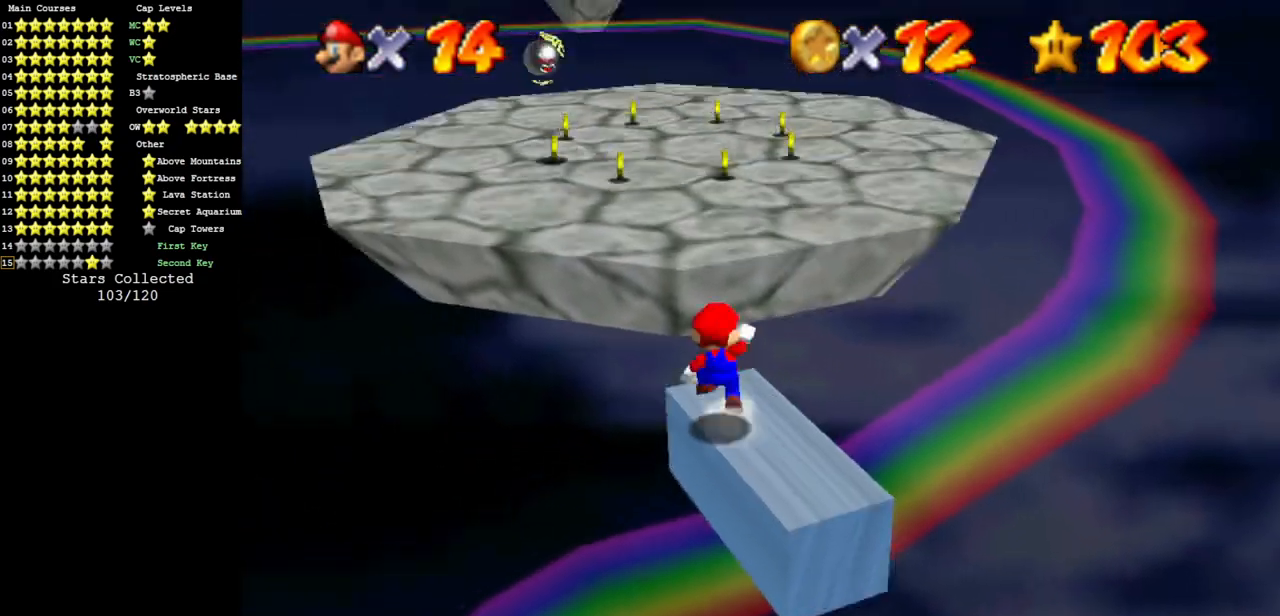
{"buttons": [], "left_stick": "up", "events": [[233, "B", "down"], [350, "A", "up"], [350, "B", "up"], [367, "R1", "down"], [500, "R1", "up"]]}
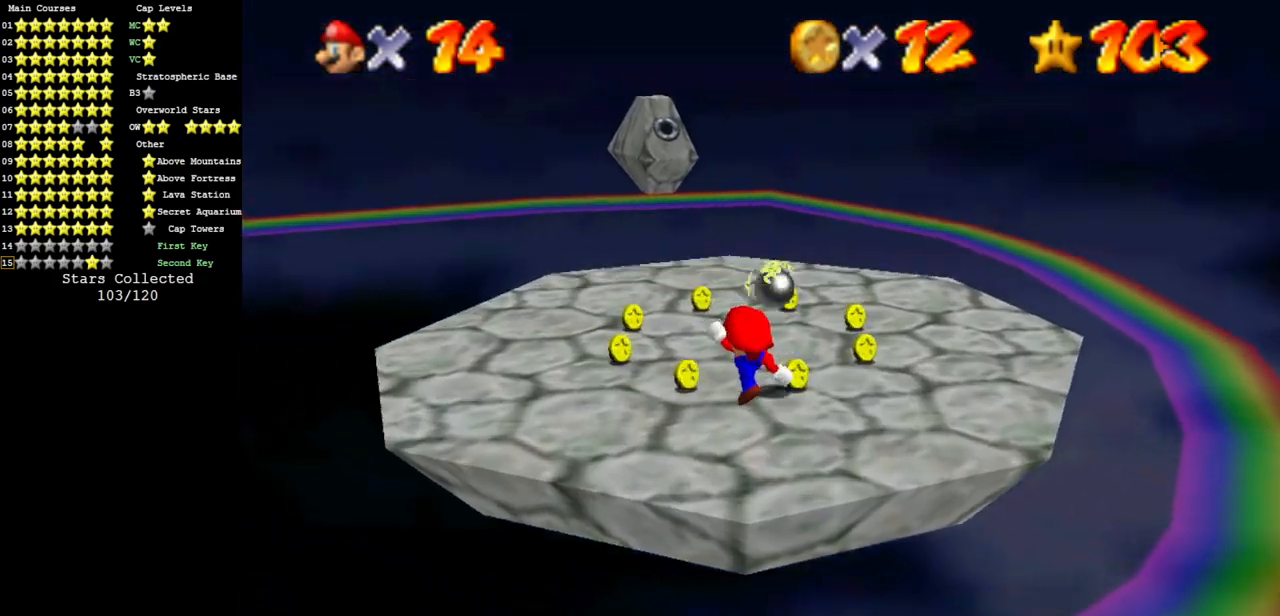
{"buttons": ["C_DOWN", "C_RIGHT"], "left_stick": "up-right", "events": [[167, "C_DOWN", "down"], [167, "C_RIGHT", "down"], [284, "left_stick", "up-right"], [301, "C_RIGHT", "up"], [317, "C_DOWN", "up"], [484, "C_DOWN", "down"], [484, "C_RIGHT", "down"]]}